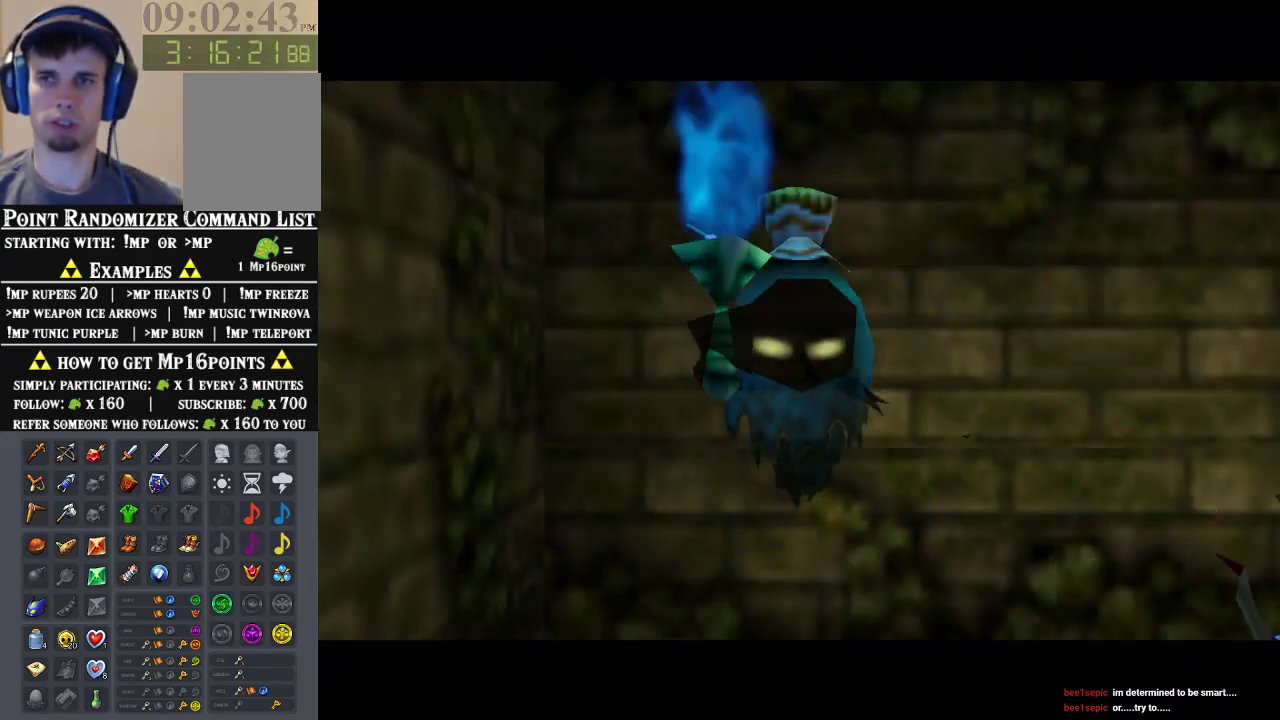
Gameplay with a controller (Nintendo layout); each line is a JSON object with the inputs held at the frame after it. "events" lists button and stick changes between this image and that frame as [ms after this image, input, new state], when the widget could be followed in between. Not read: L1 L3 R1 R3.
{"buttons": [], "left_stick": "center", "events": []}
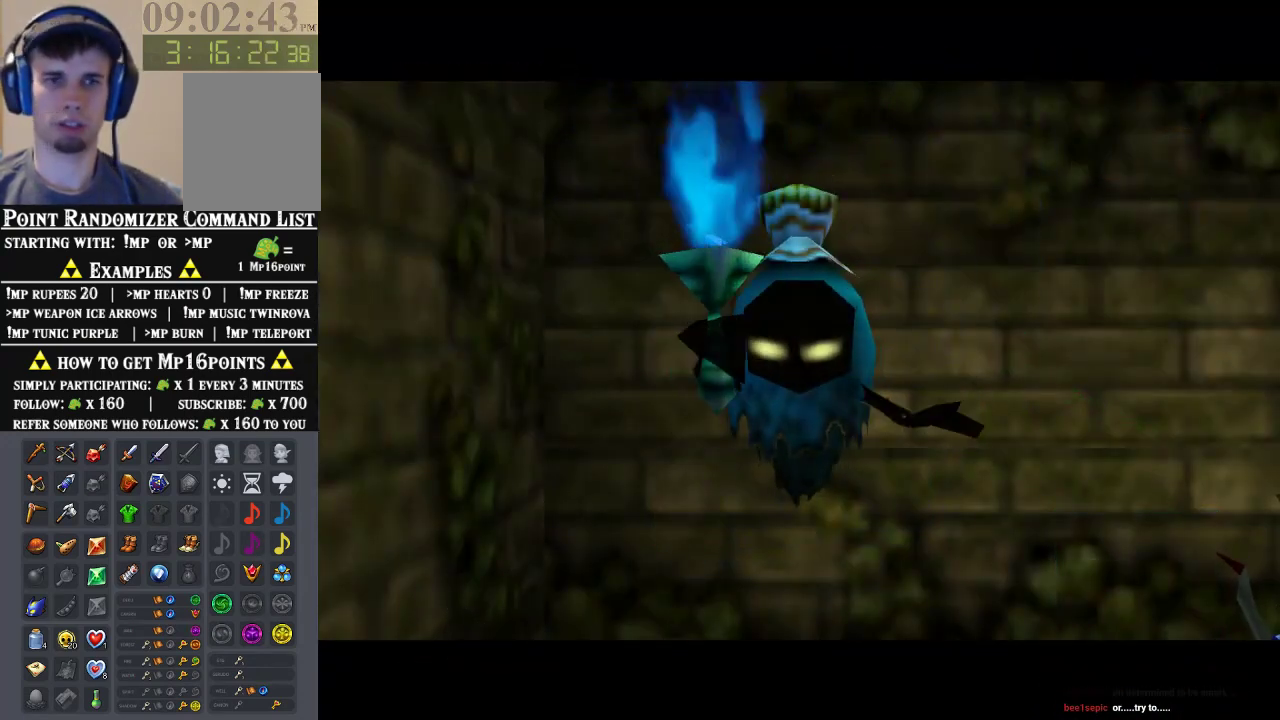
{"buttons": [], "left_stick": "center", "events": []}
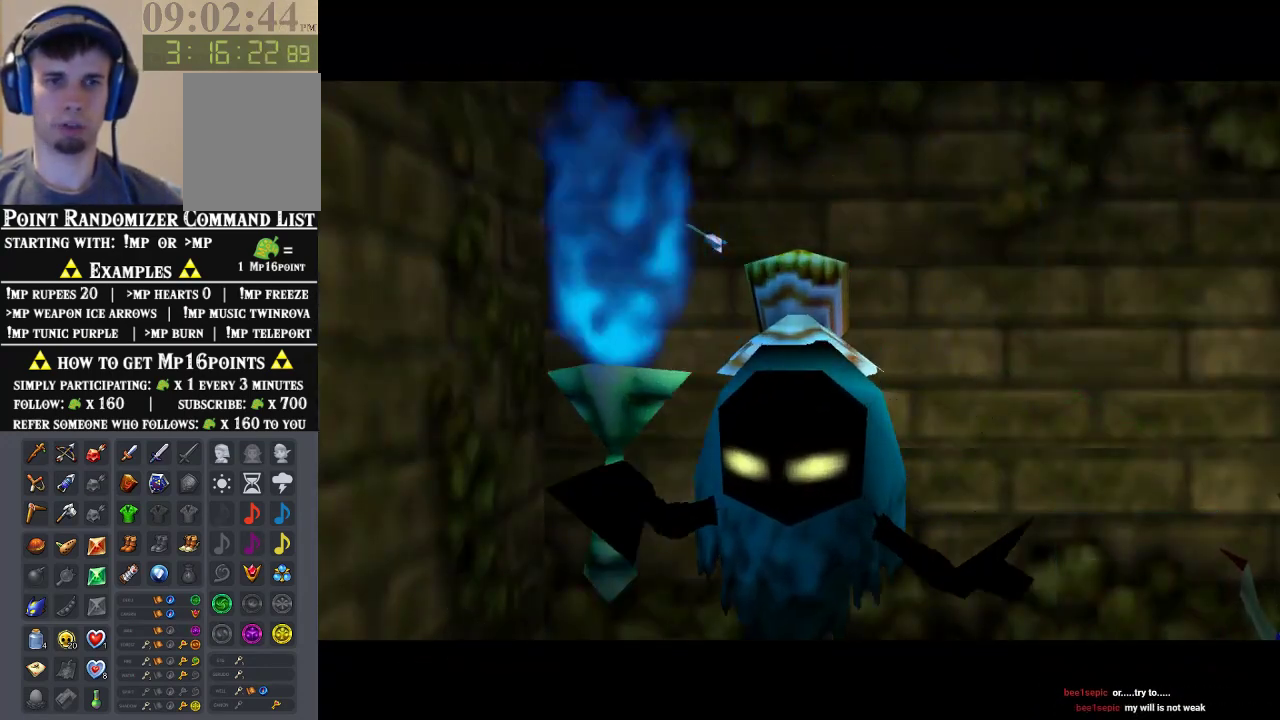
{"buttons": [], "left_stick": "center", "events": []}
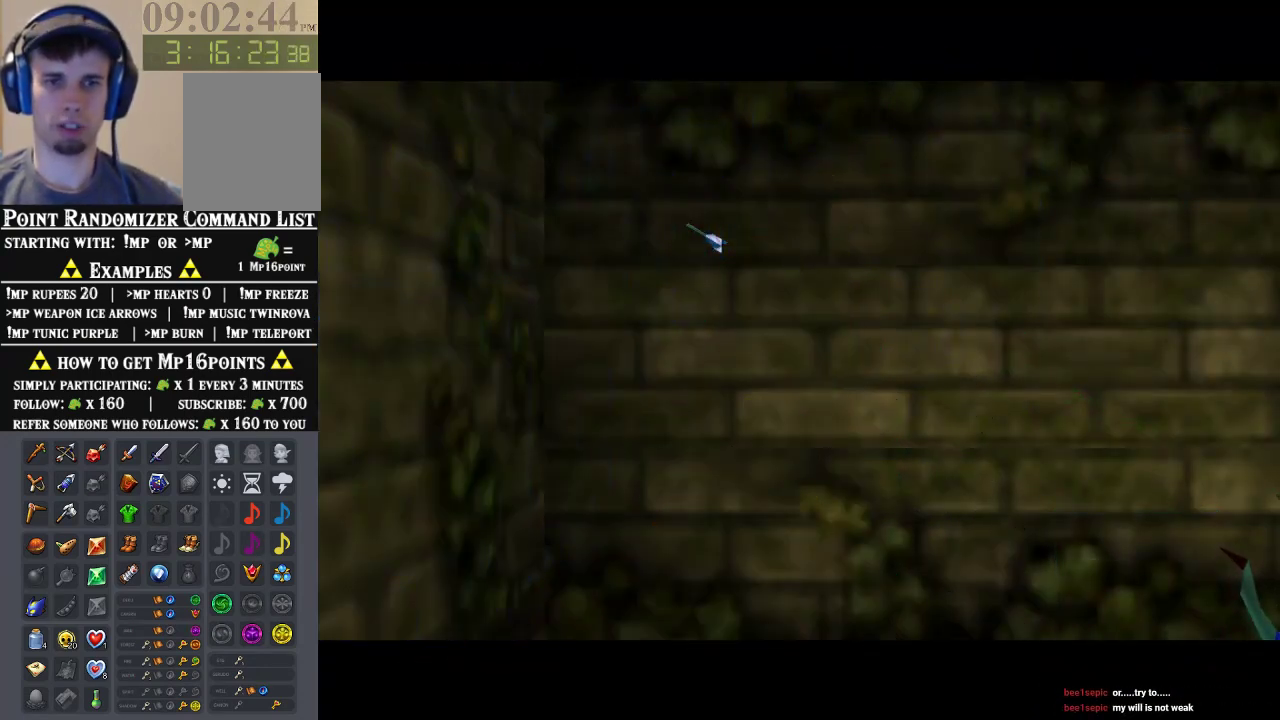
{"buttons": [], "left_stick": "center", "events": []}
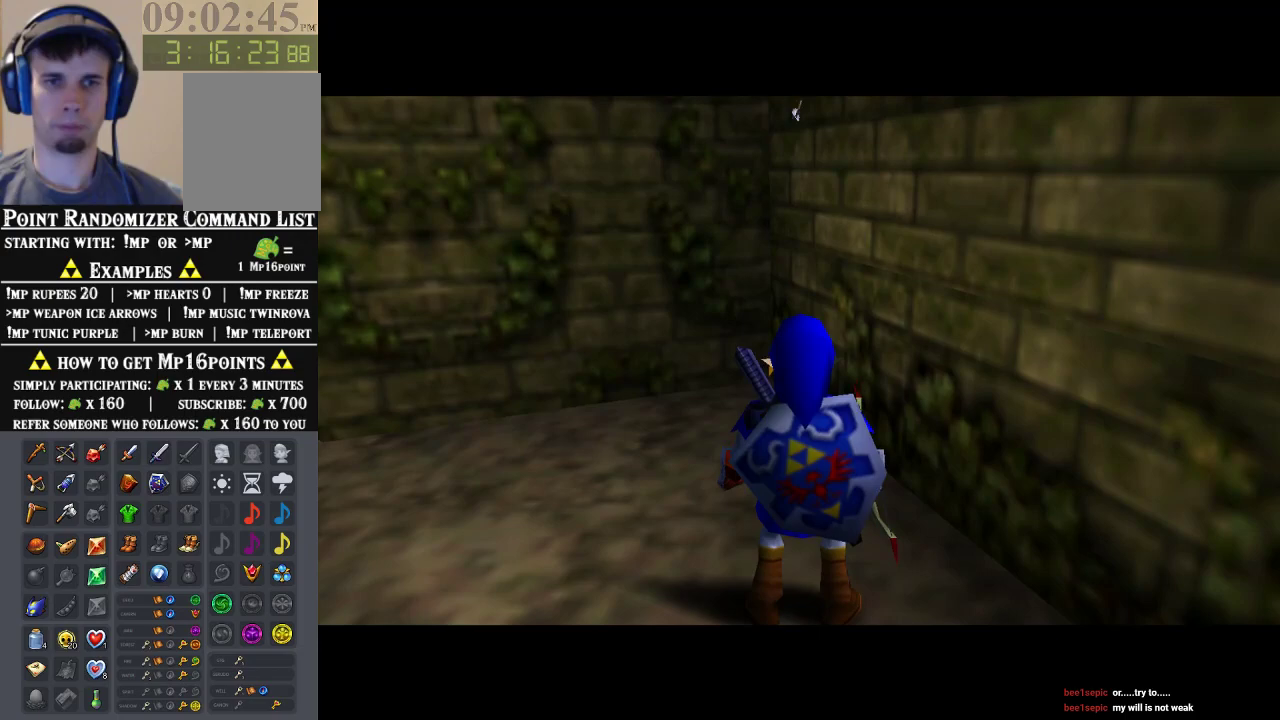
{"buttons": [], "left_stick": "down-left", "events": [[100, "left_stick", "down"], [300, "left_stick", "down-left"]]}
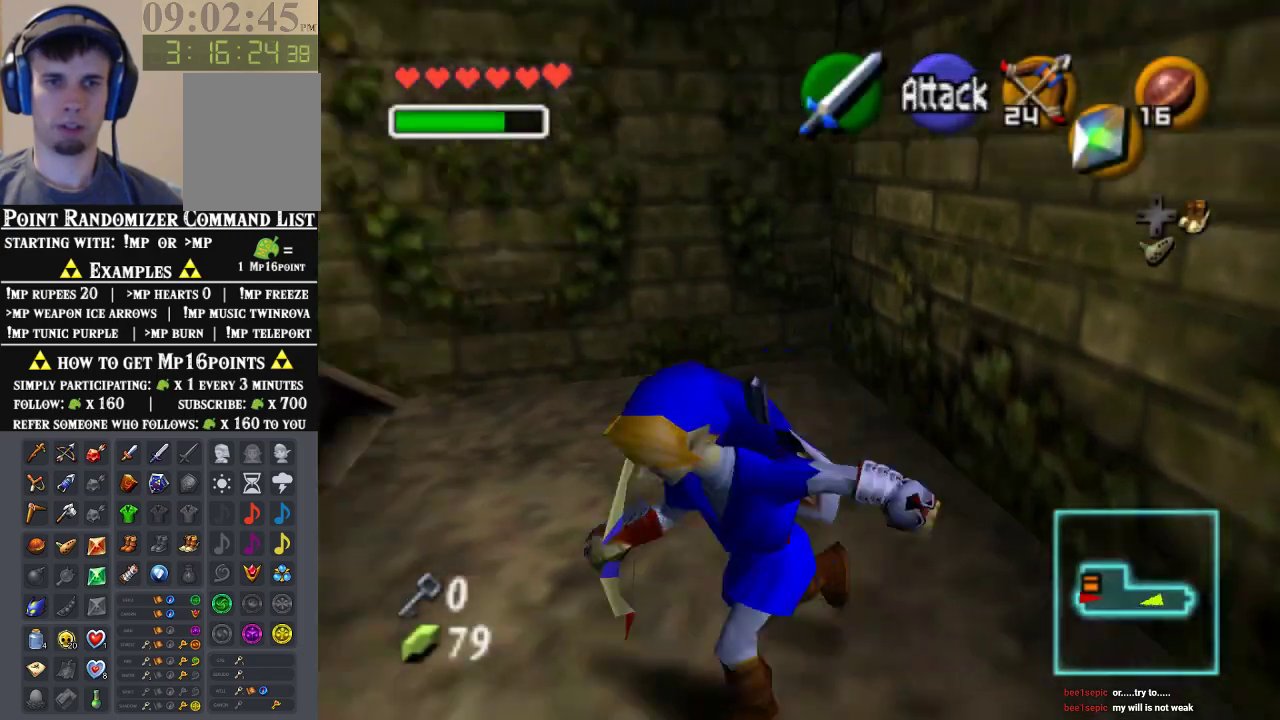
{"buttons": [], "left_stick": "up", "events": [[167, "left_stick", "left"], [333, "left_stick", "up-left"], [467, "left_stick", "up"]]}
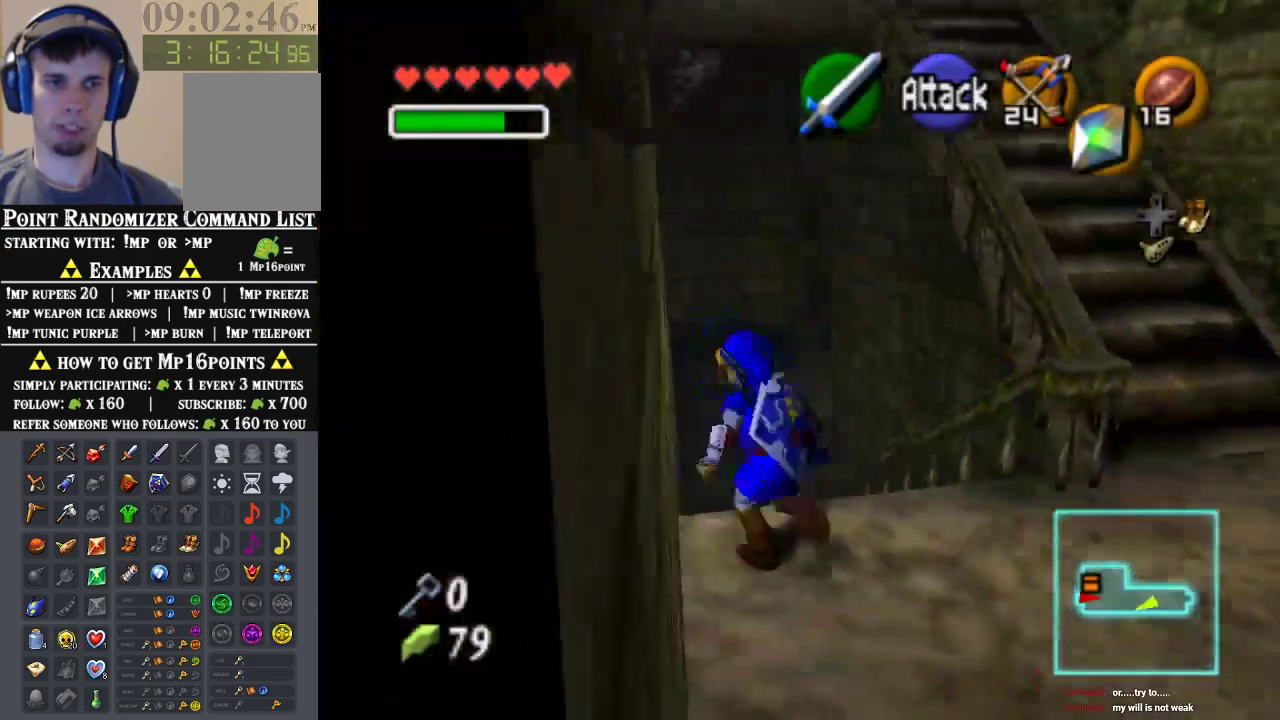
{"buttons": ["A"], "left_stick": "up", "events": [[500, "A", "down"]]}
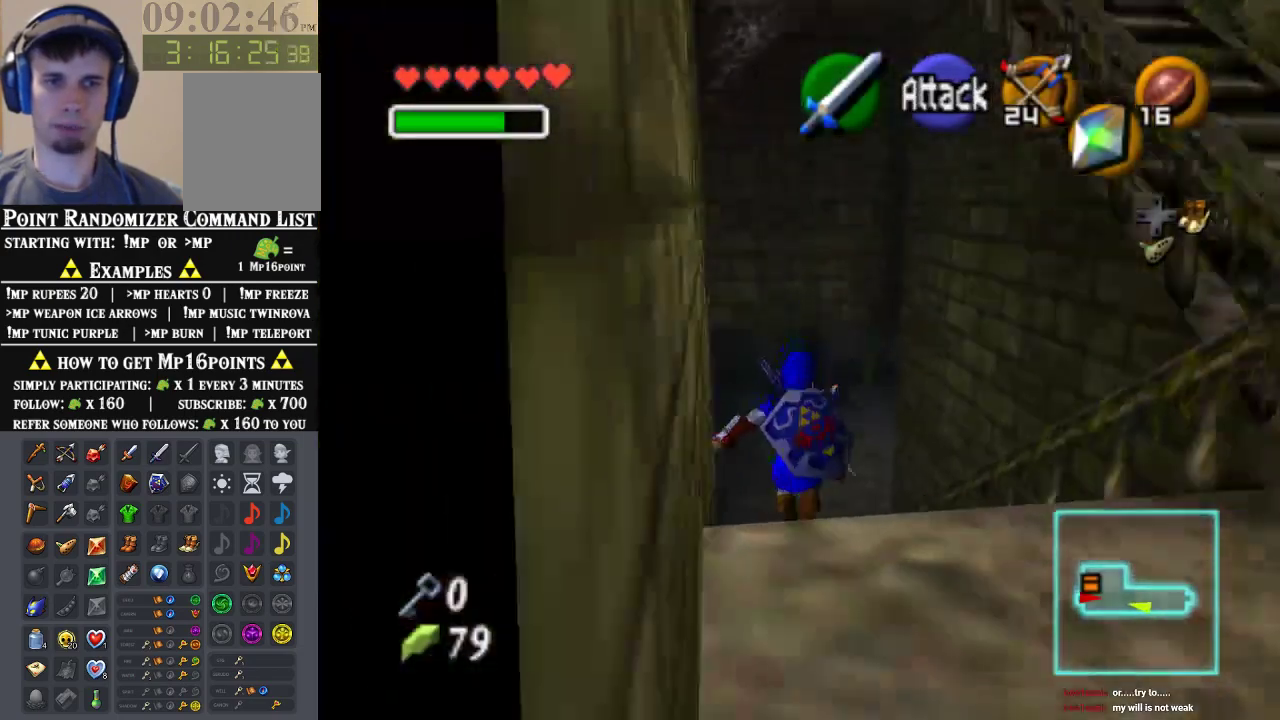
{"buttons": [], "left_stick": "up", "events": [[200, "A", "up"]]}
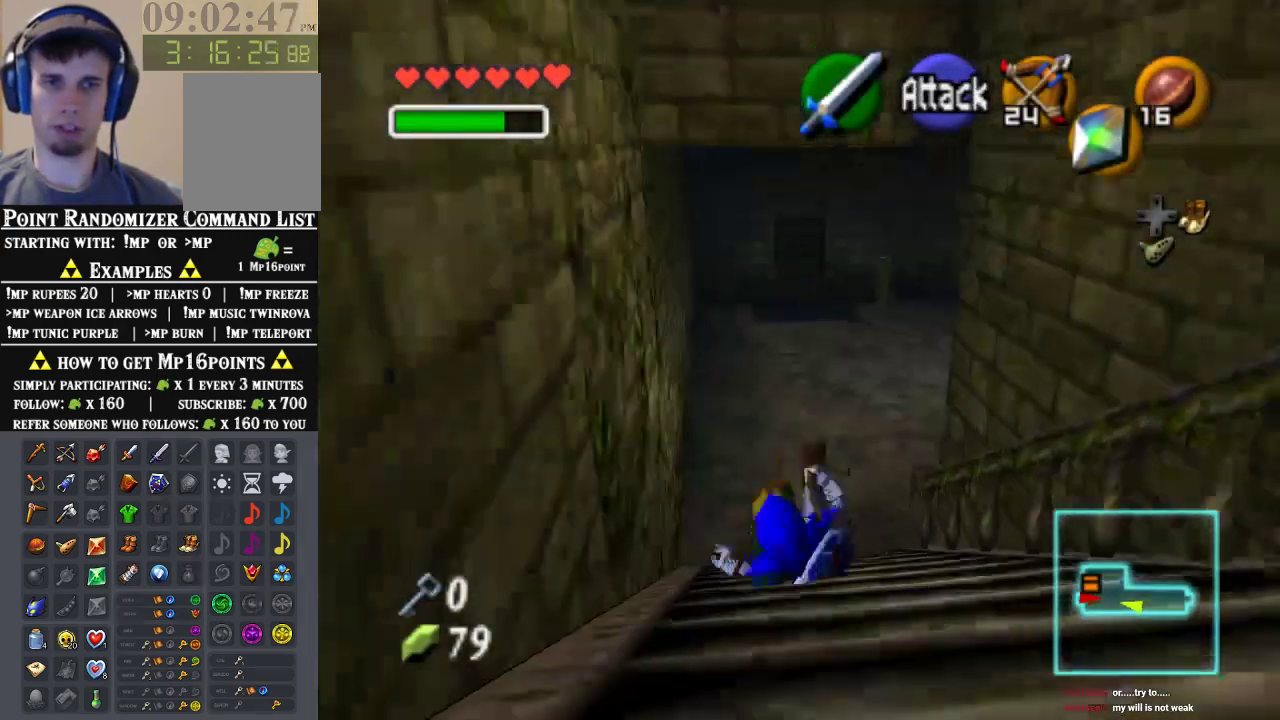
{"buttons": [], "left_stick": "up-right", "events": [[400, "left_stick", "up-right"]]}
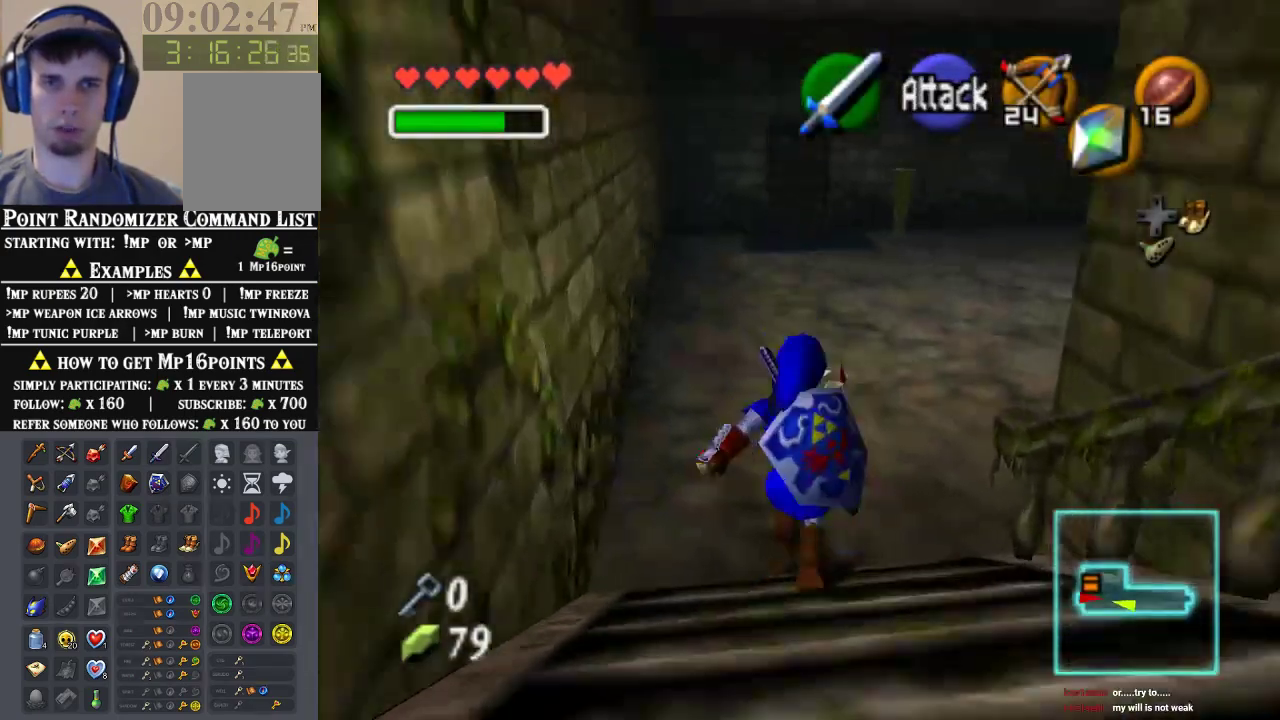
{"buttons": [], "left_stick": "up-right", "events": [[233, "left_stick", "up"], [433, "left_stick", "up-right"]]}
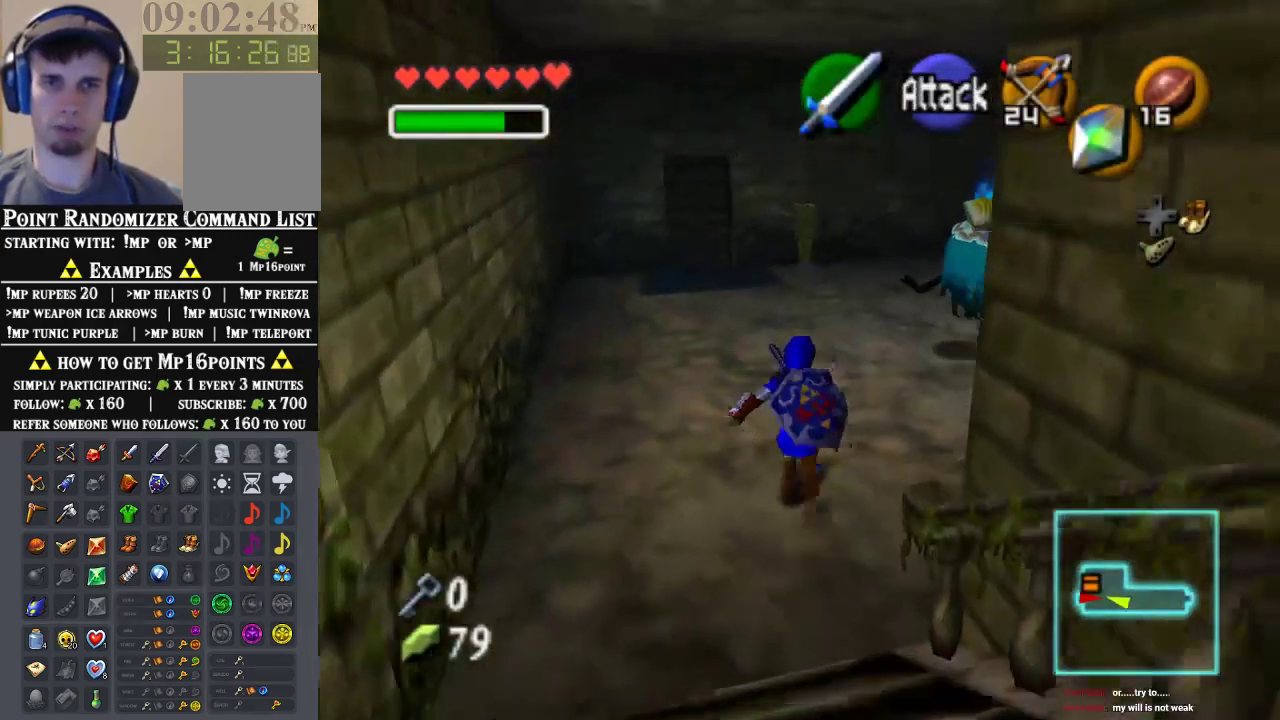
{"buttons": ["Z"], "left_stick": "center", "events": [[67, "left_stick", "up"], [333, "Z", "down"], [367, "left_stick", "center"]]}
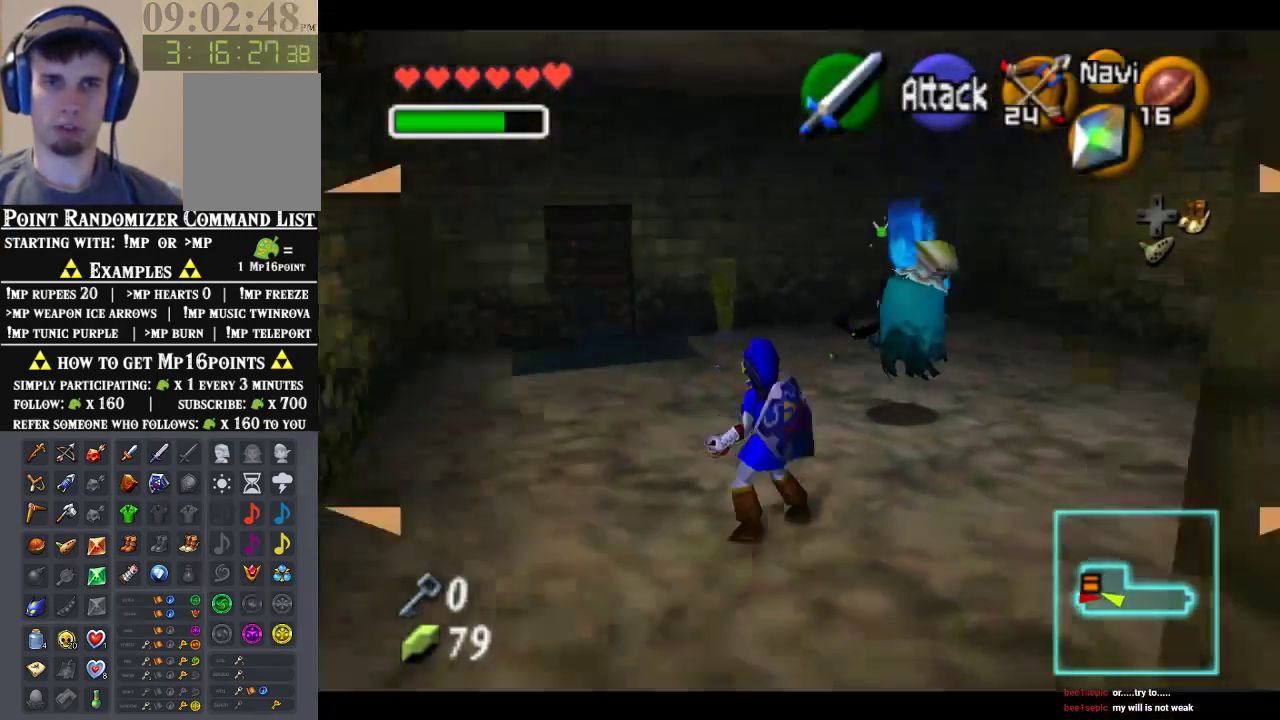
{"buttons": ["Z"], "left_stick": "up-right", "events": [[467, "left_stick", "up-right"]]}
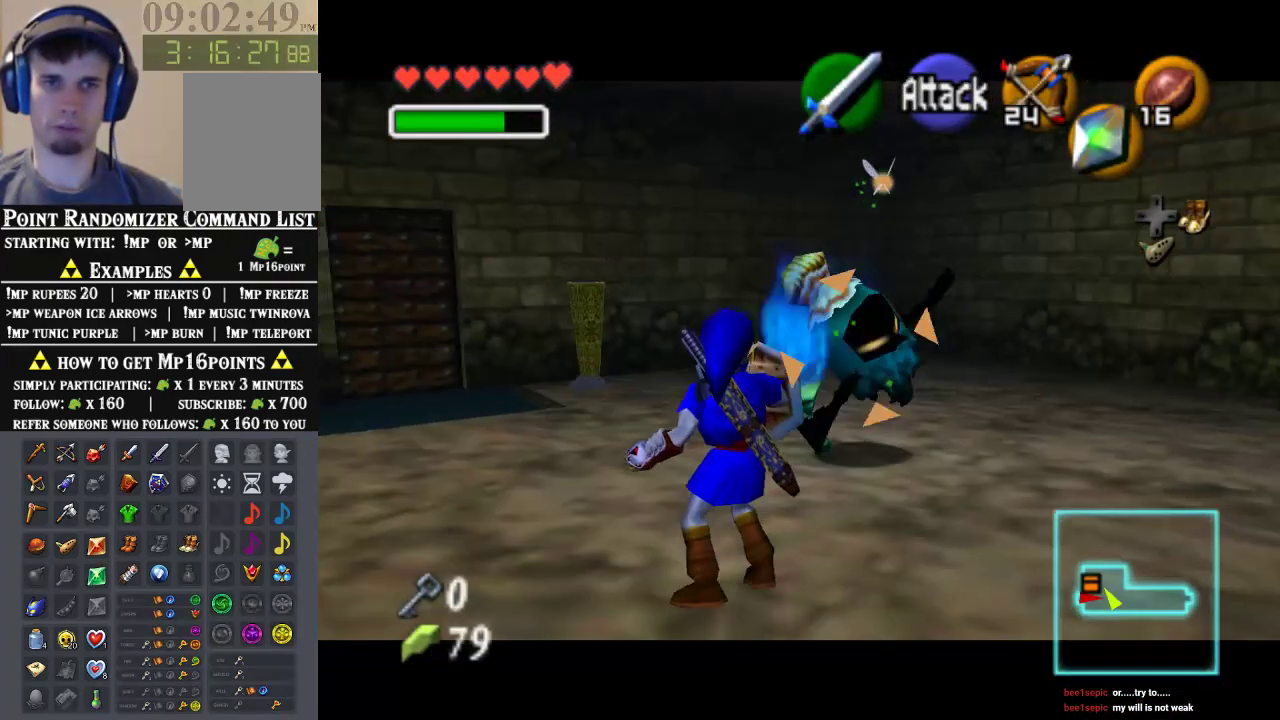
{"buttons": ["Z"], "left_stick": "up-right", "events": [[233, "left_stick", "center"], [433, "left_stick", "up-right"]]}
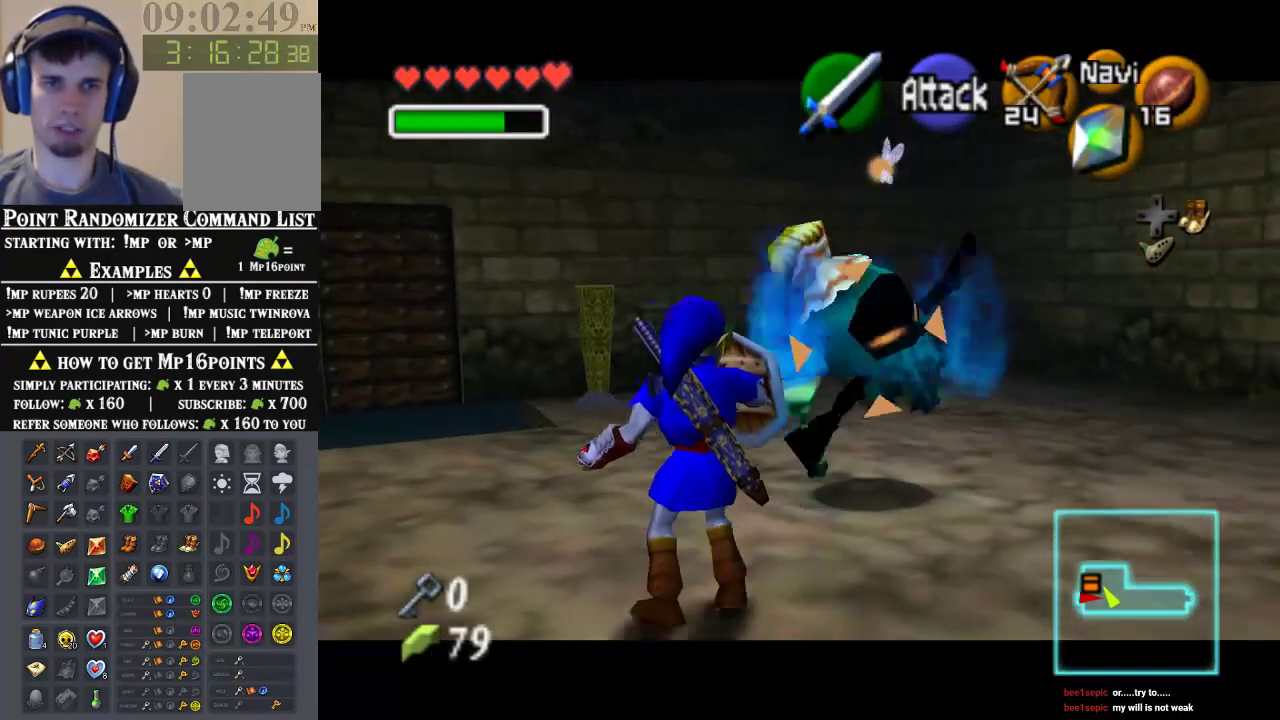
{"buttons": ["Z"], "left_stick": "center", "events": [[267, "left_stick", "center"]]}
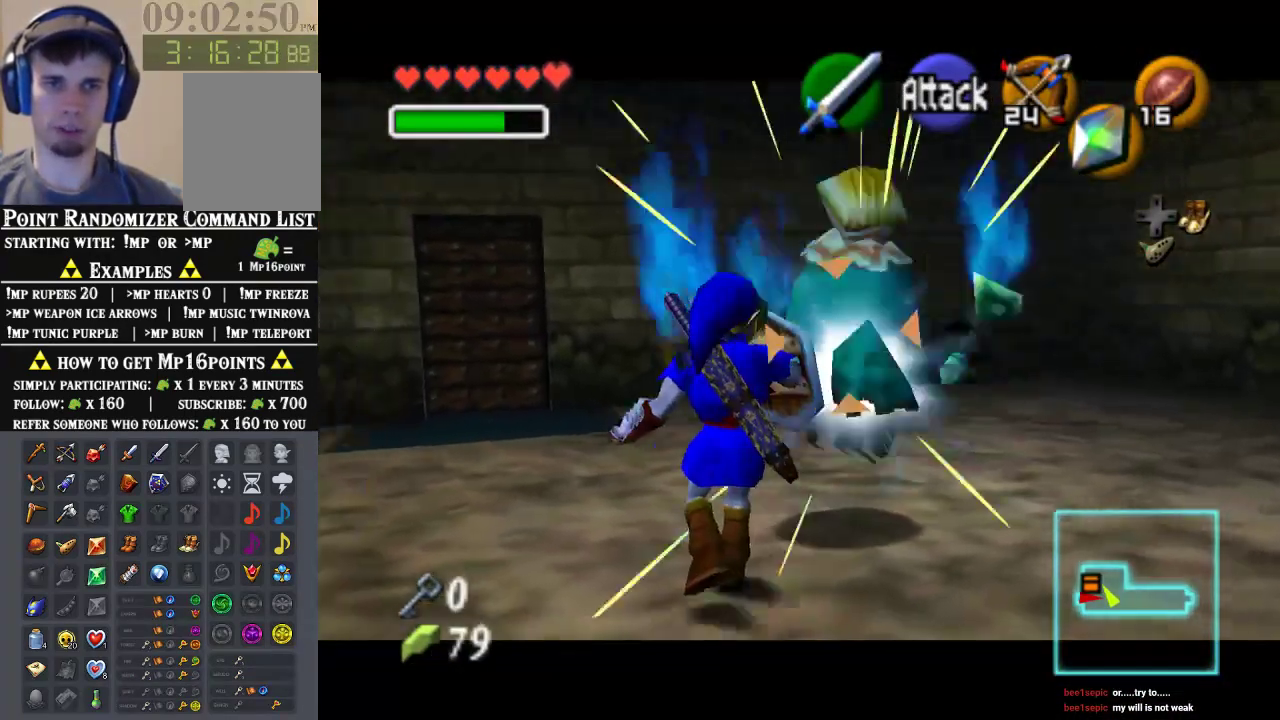
{"buttons": ["Z"], "left_stick": "down-left", "events": [[133, "left_stick", "down-left"]]}
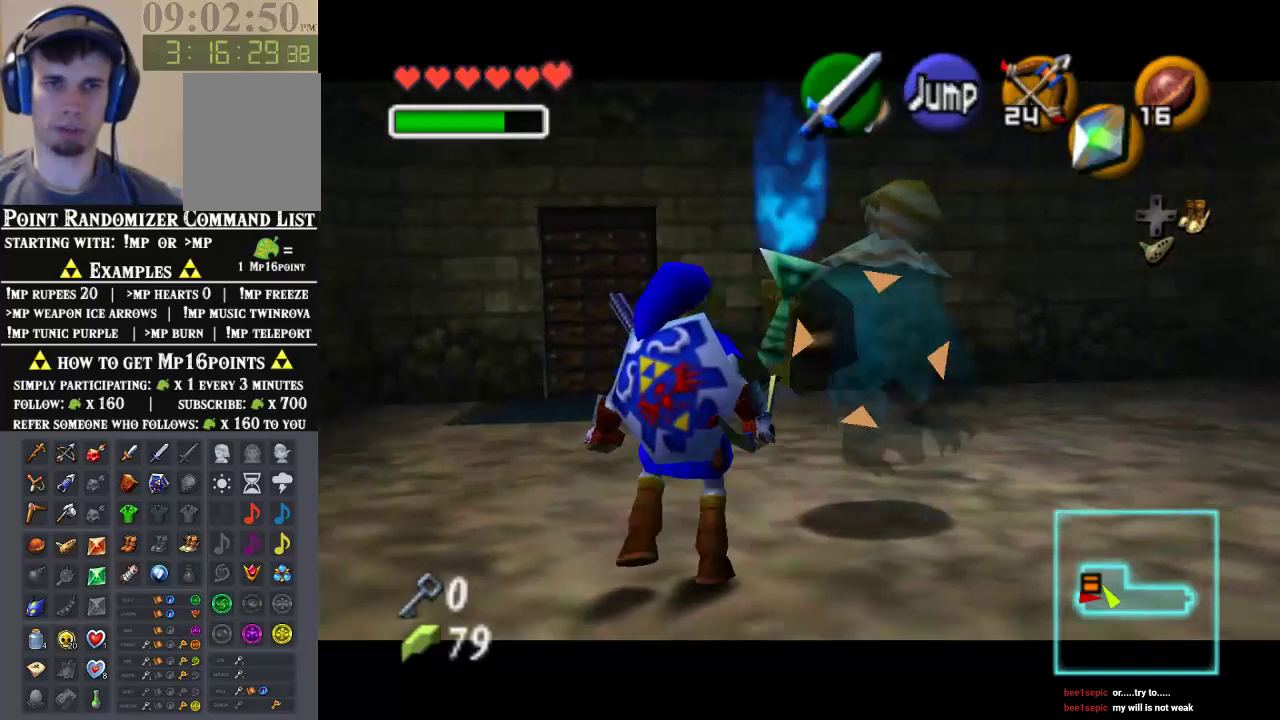
{"buttons": ["Z"], "left_stick": "down-left", "events": [[300, "left_stick", "center"], [433, "left_stick", "down-left"]]}
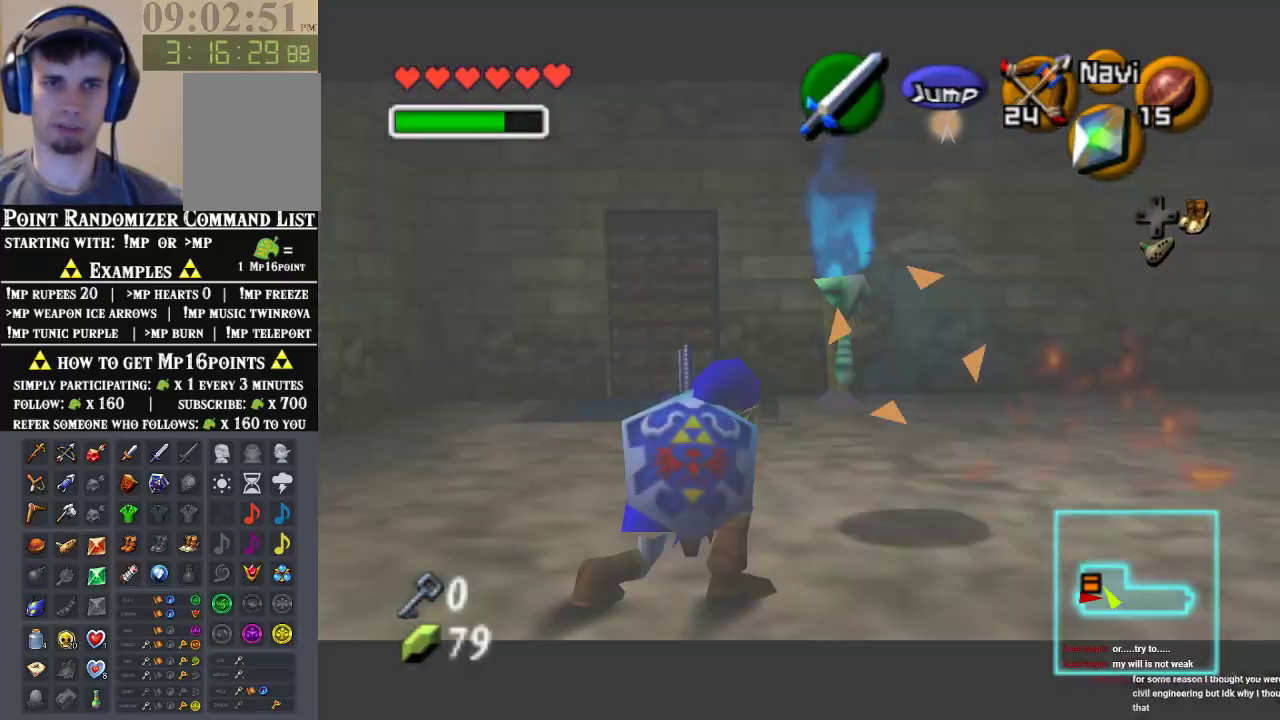
{"buttons": ["B", "Z"], "left_stick": "center", "events": [[367, "B", "down"], [367, "left_stick", "center"]]}
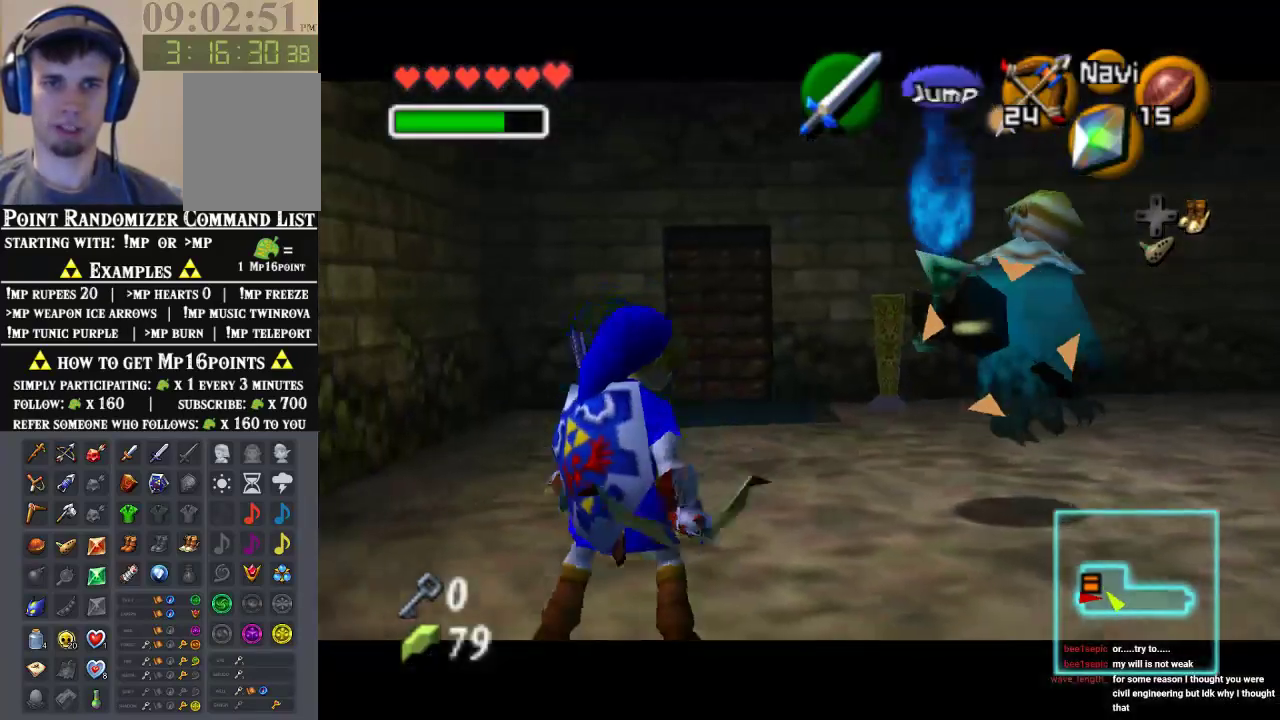
{"buttons": ["A", "Z"], "left_stick": "center", "events": [[33, "B", "up"], [167, "A", "down"], [267, "A", "up"], [333, "A", "down"]]}
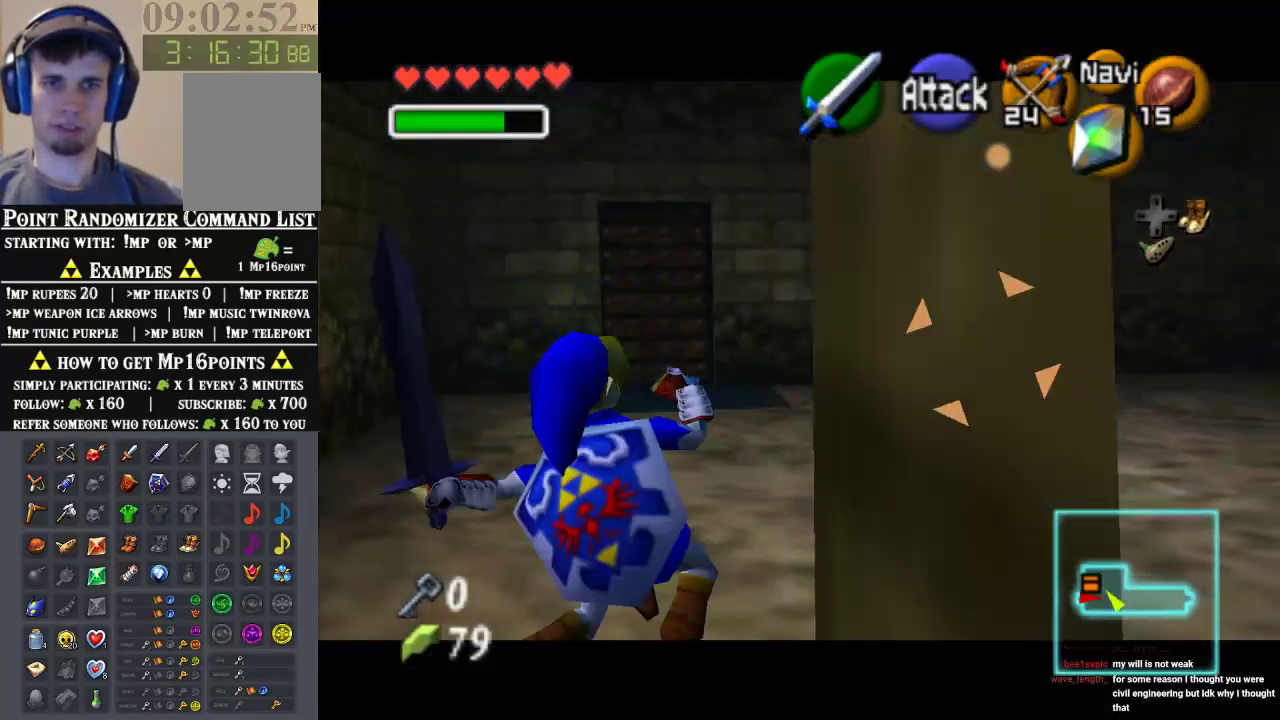
{"buttons": ["Z"], "left_stick": "center", "events": [[33, "A", "up"], [100, "A", "down"], [200, "A", "up"]]}
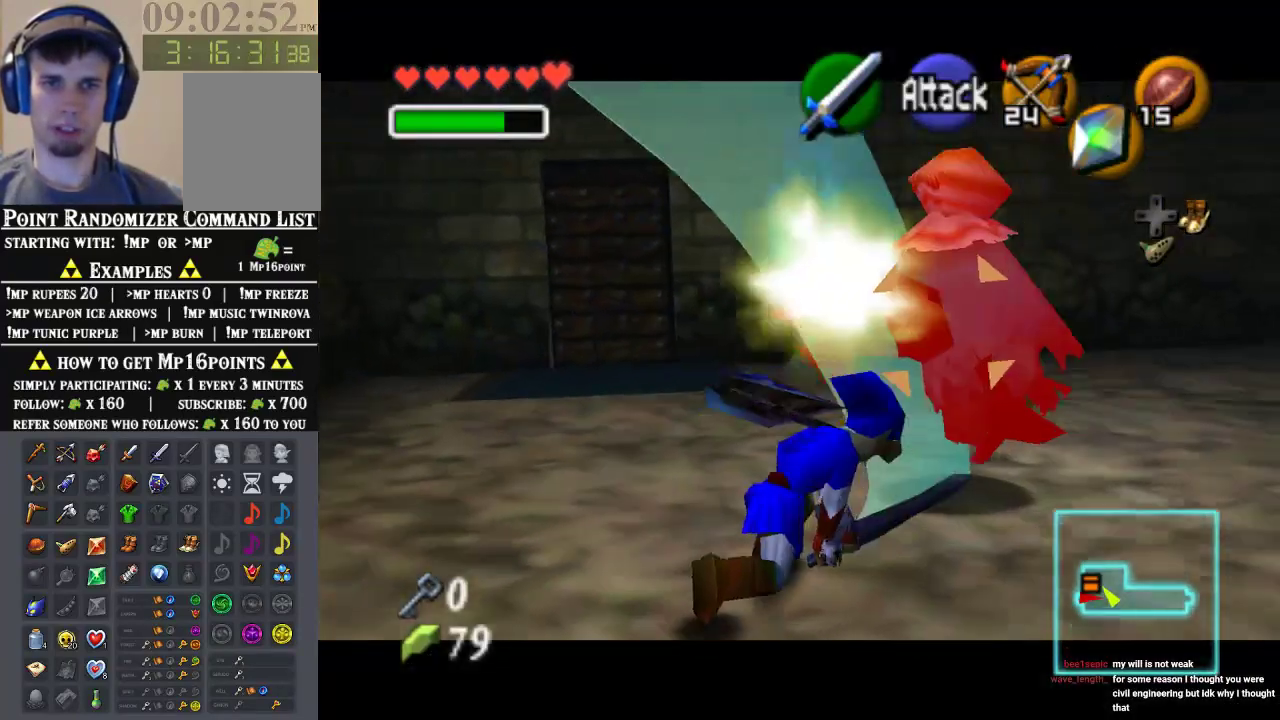
{"buttons": ["Z"], "left_stick": "up-right", "events": [[367, "left_stick", "up-right"]]}
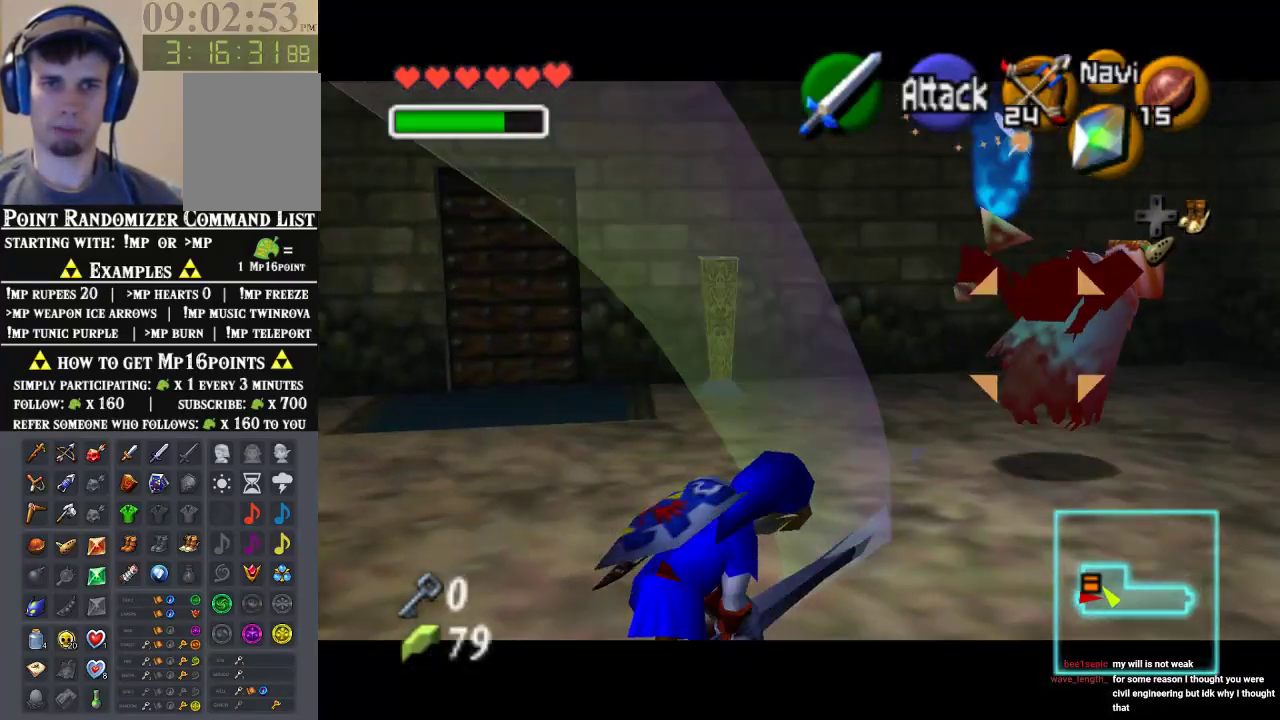
{"buttons": ["Z"], "left_stick": "center", "events": [[333, "left_stick", "center"]]}
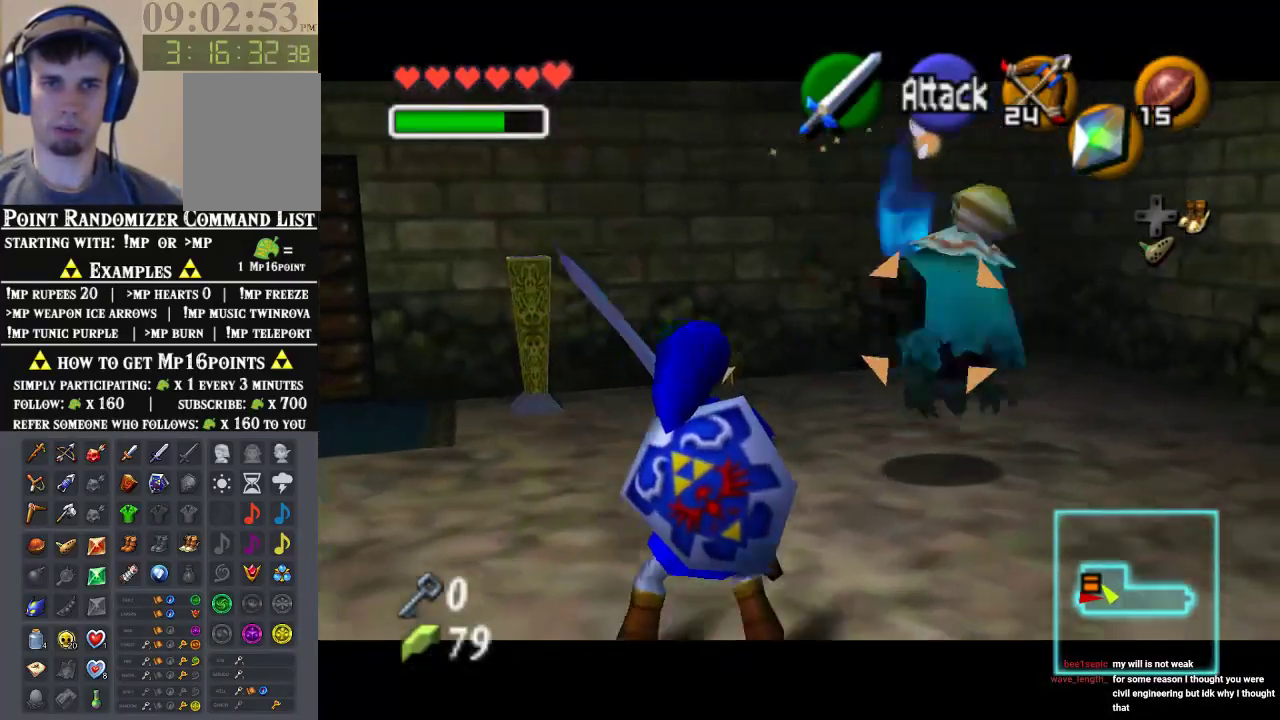
{"buttons": ["Z"], "left_stick": "center", "events": []}
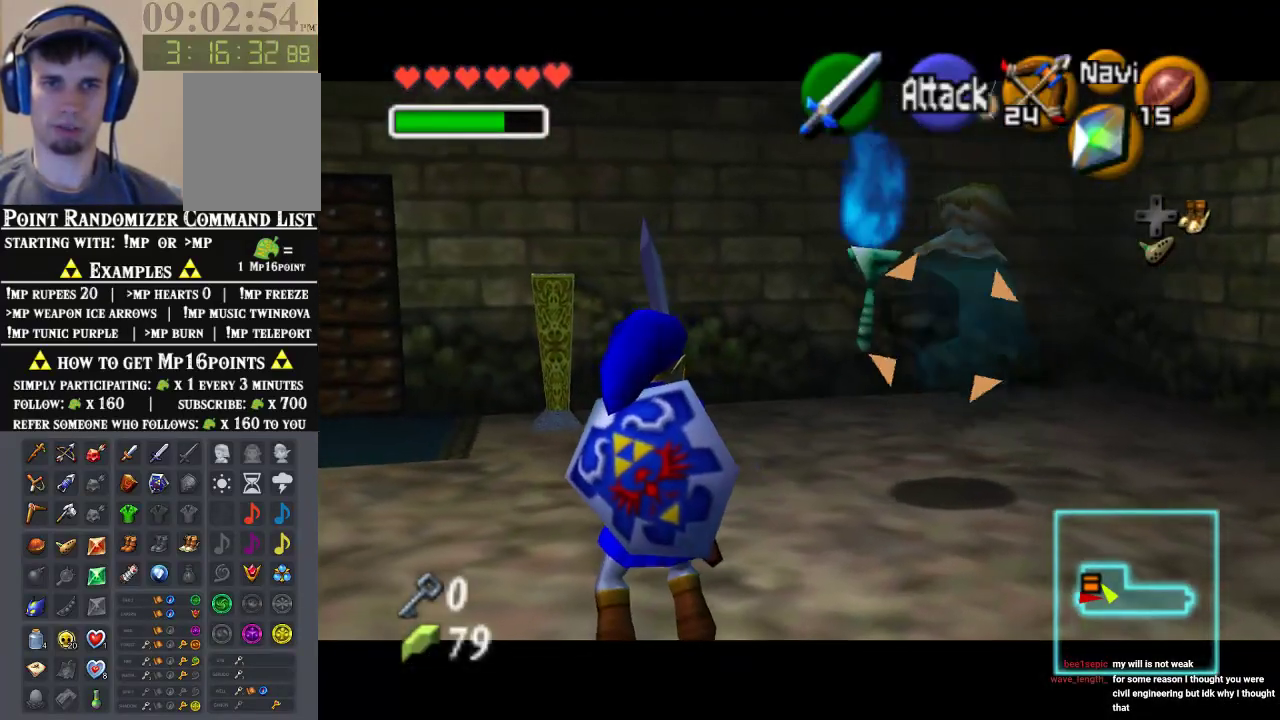
{"buttons": ["Z"], "left_stick": "center", "events": [[100, "C_RIGHT", "down"], [300, "C_RIGHT", "up"]]}
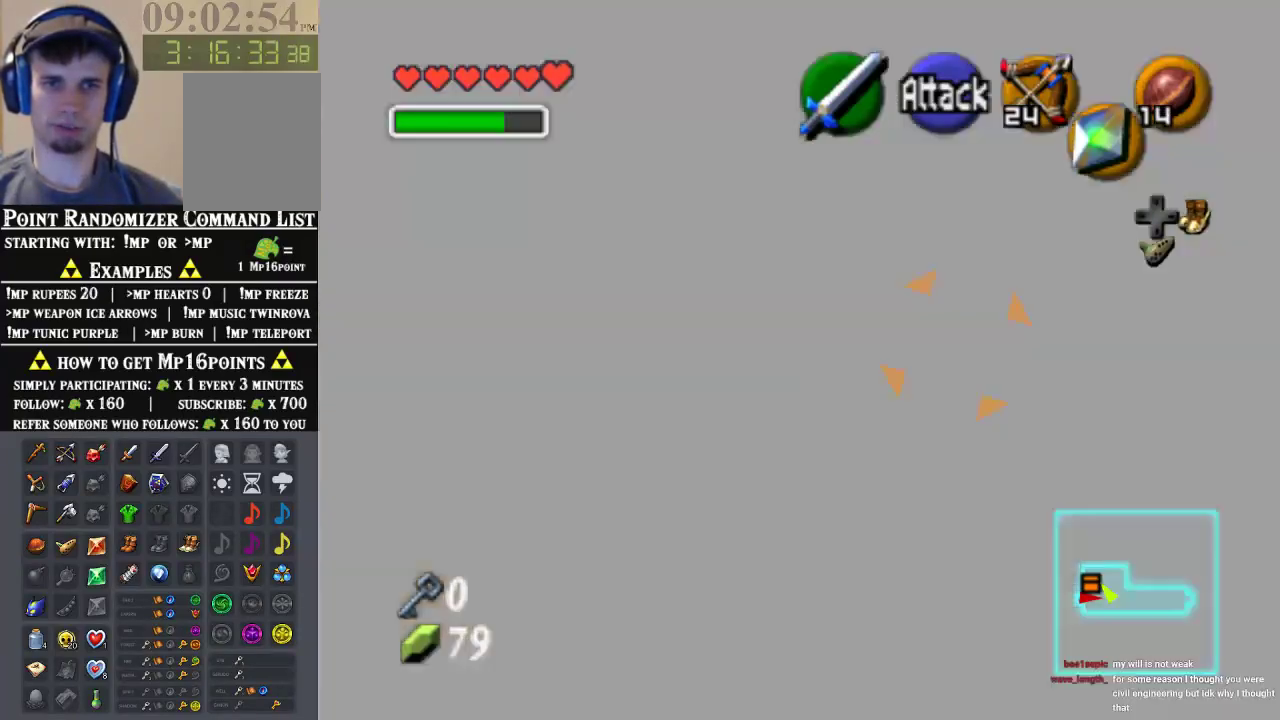
{"buttons": ["Z"], "left_stick": "center", "events": []}
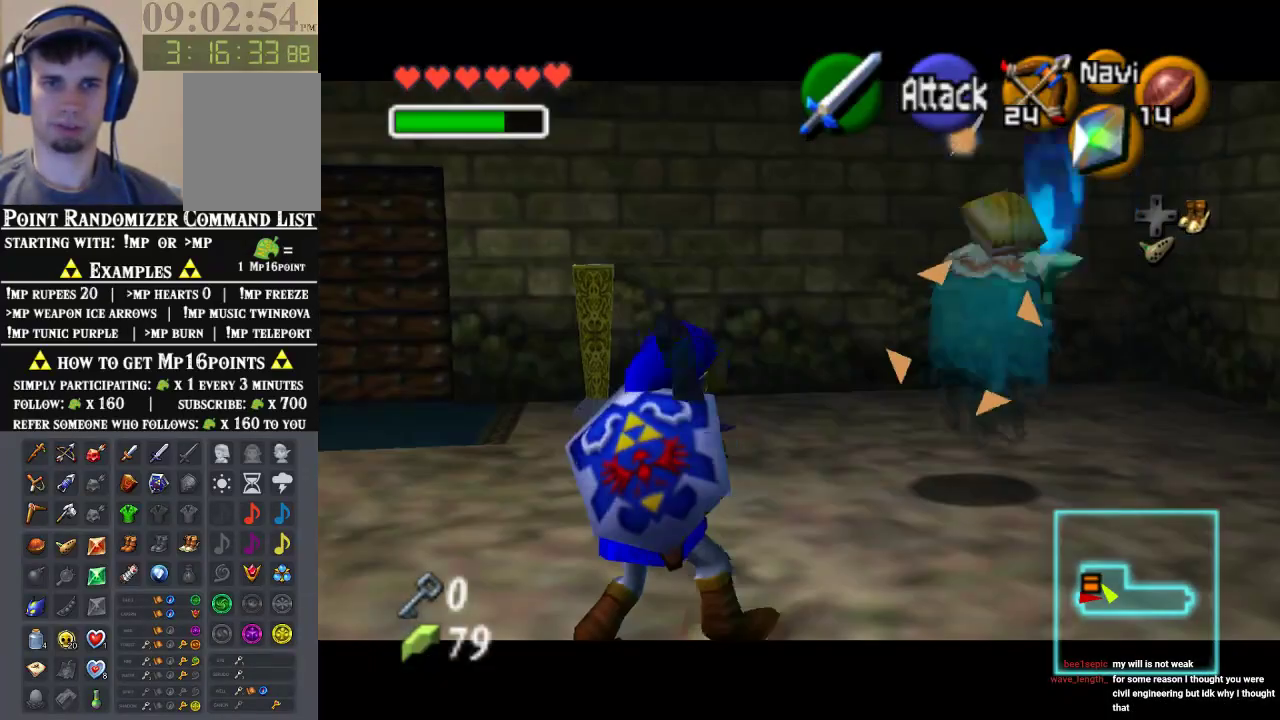
{"buttons": ["A", "Z"], "left_stick": "center", "events": [[100, "A", "down"], [233, "A", "up"], [300, "A", "down"], [367, "A", "up"], [433, "A", "down"]]}
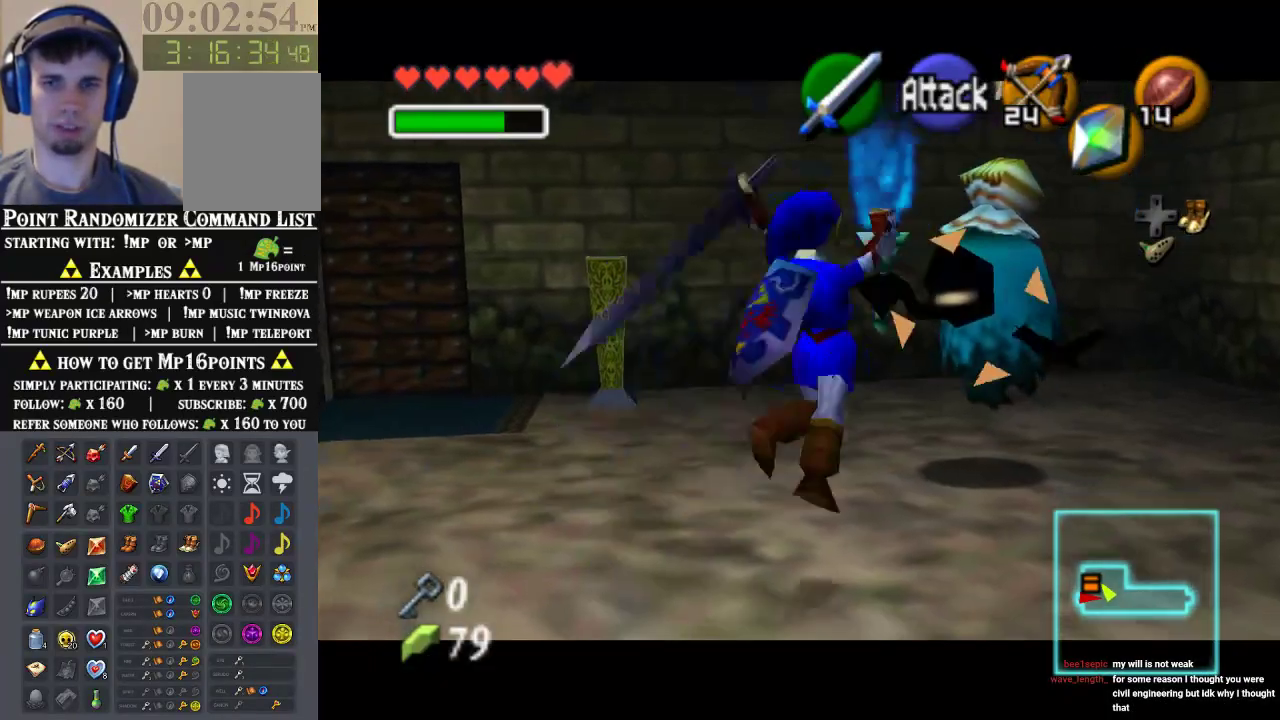
{"buttons": [], "left_stick": "center", "events": [[33, "A", "up"], [333, "Z", "up"]]}
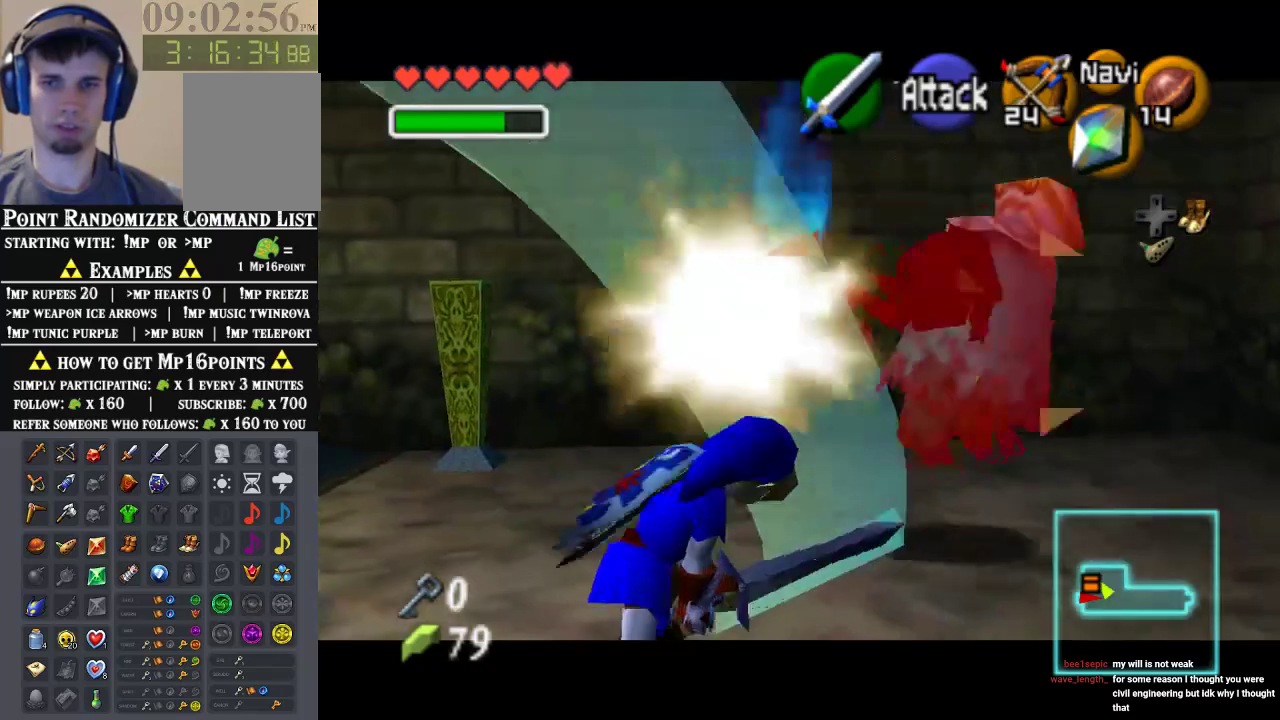
{"buttons": [], "left_stick": "center", "events": [[233, "B", "down"], [367, "B", "up"]]}
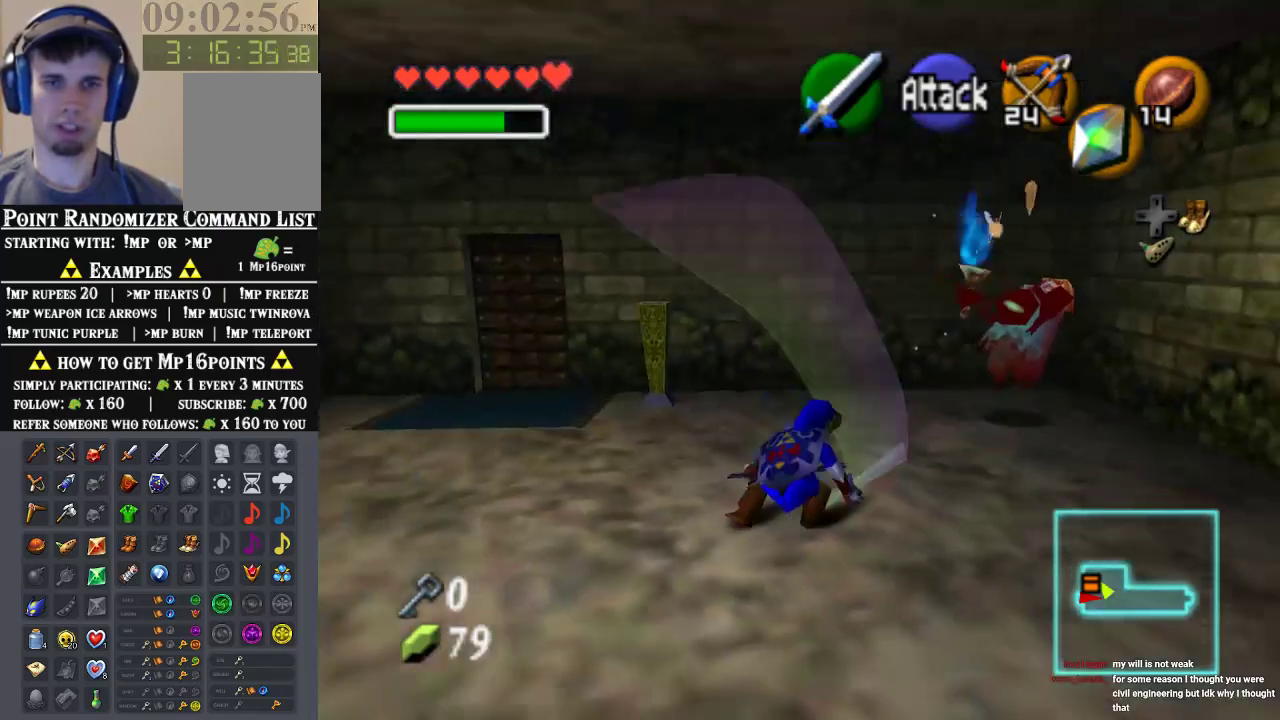
{"buttons": [], "left_stick": "up", "events": [[500, "left_stick", "up"]]}
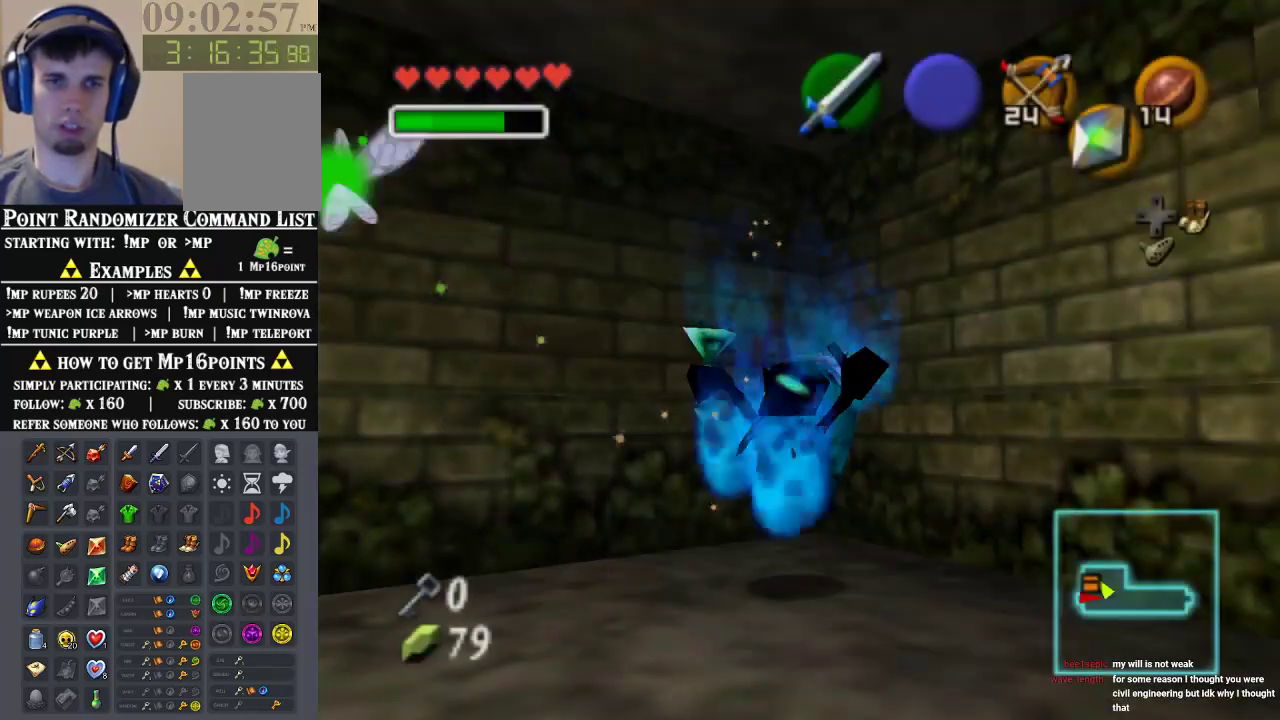
{"buttons": [], "left_stick": "center", "events": [[133, "left_stick", "center"]]}